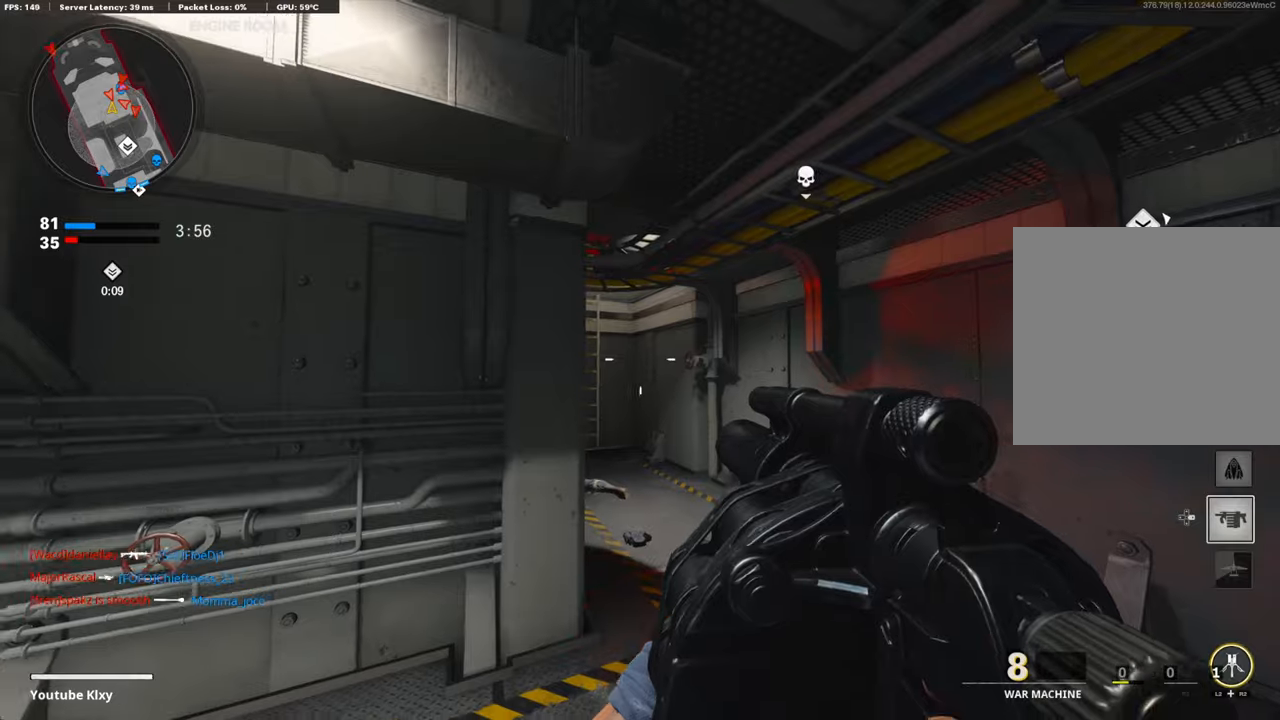
Gameplay with a controller (PlayStation layout); each line is a JSON object with the inputs held at the frame after it. "events" lists button and stick changes between this image and that frame as [ms after this image, input, new state], when the widget could be followed in between.
{"buttons": ["R1"], "left_stick": "left", "right_stick": "down", "events": [[401, "left_stick", "left"], [401, "right_stick", "down"], [451, "R1", "down"]]}
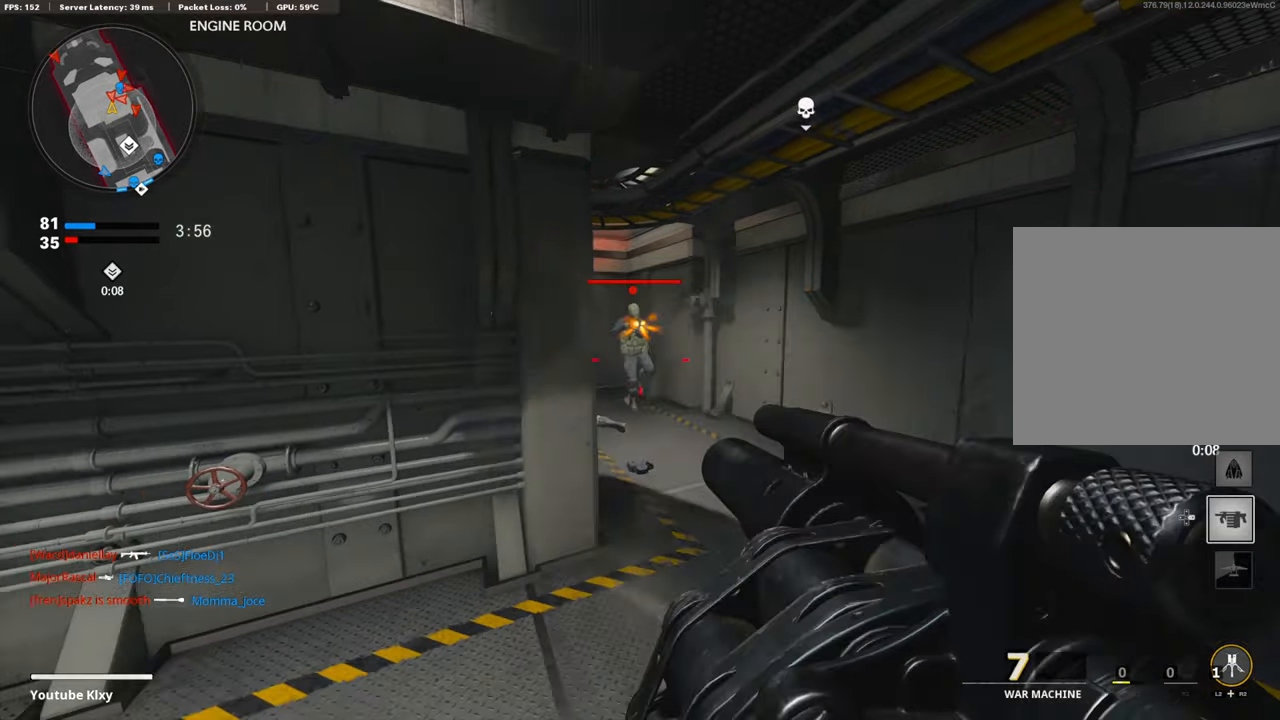
{"buttons": [], "left_stick": "left", "right_stick": "center", "events": [[33, "right_stick", "center"], [83, "R1", "up"], [233, "right_stick", "right"], [350, "right_stick", "center"]]}
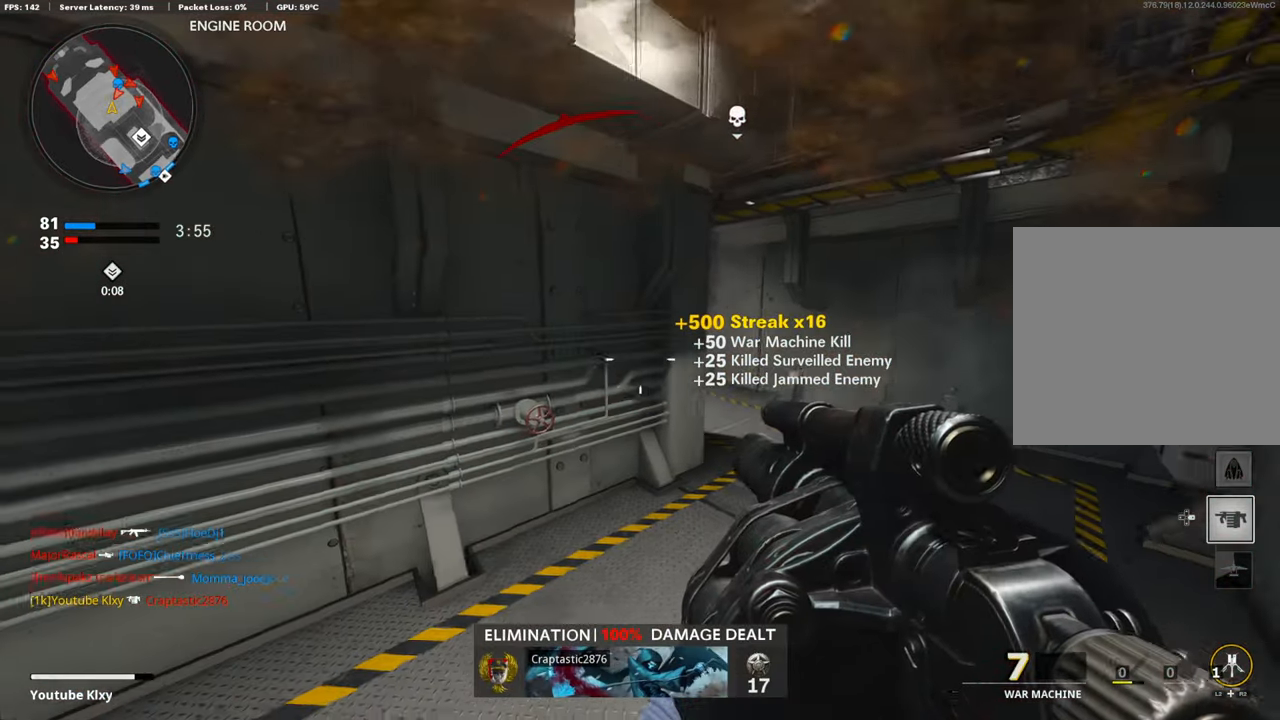
{"buttons": [], "left_stick": "down", "right_stick": "right", "events": [[100, "L2", "down"], [250, "L2", "up"], [284, "left_stick", "center"], [400, "right_stick", "right"], [467, "left_stick", "down"]]}
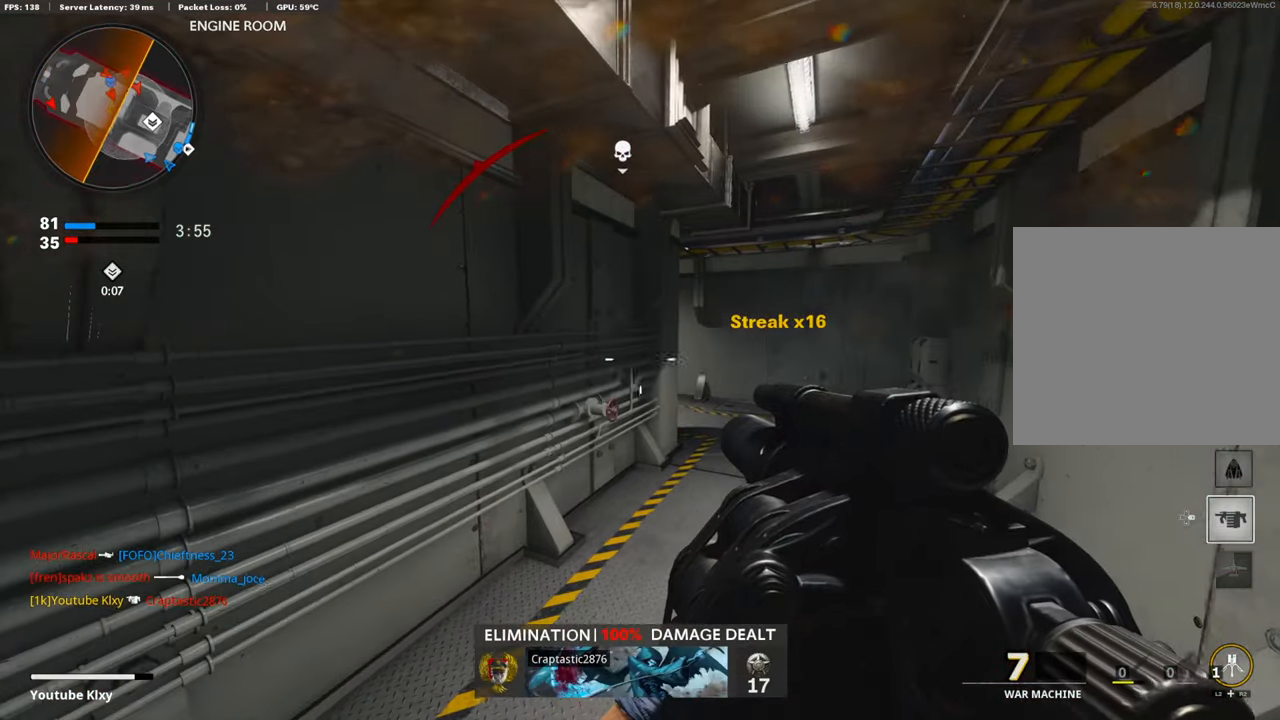
{"buttons": [], "left_stick": "down", "right_stick": "center", "events": [[33, "left_stick", "down-right"], [50, "right_stick", "center"], [183, "left_stick", "down"]]}
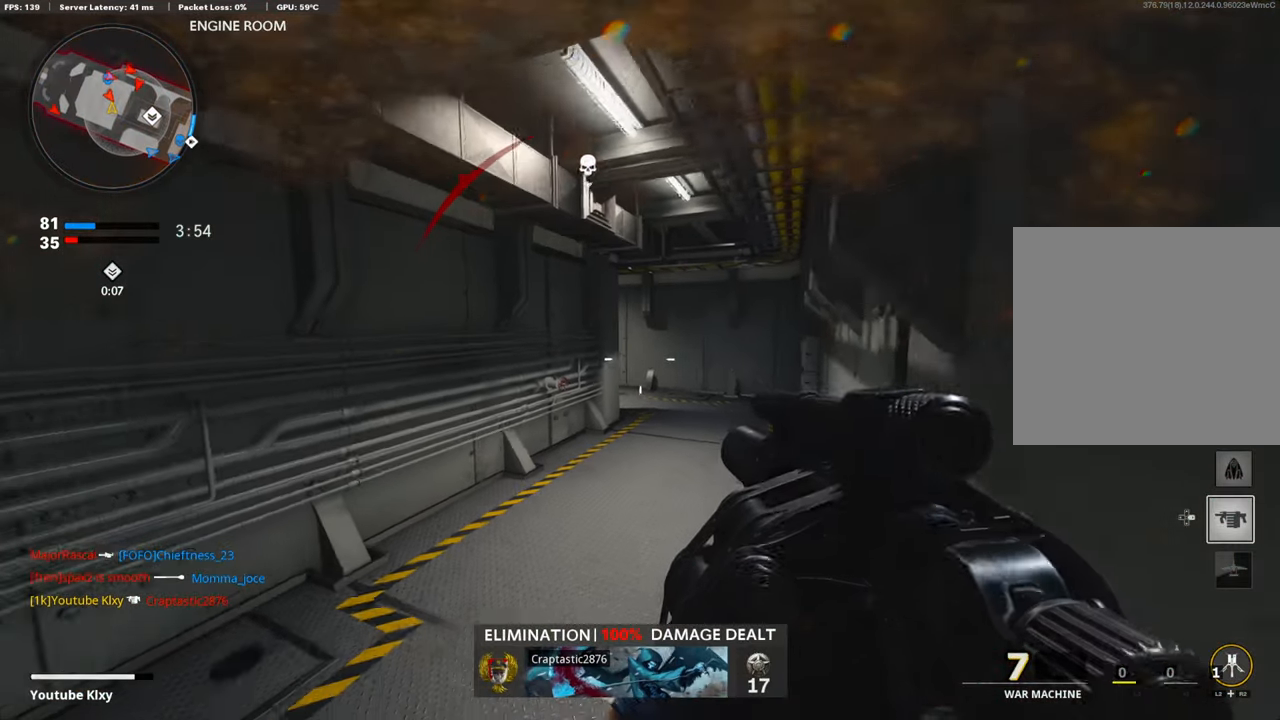
{"buttons": [], "left_stick": "down-left", "right_stick": "center", "events": [[133, "left_stick", "down-left"]]}
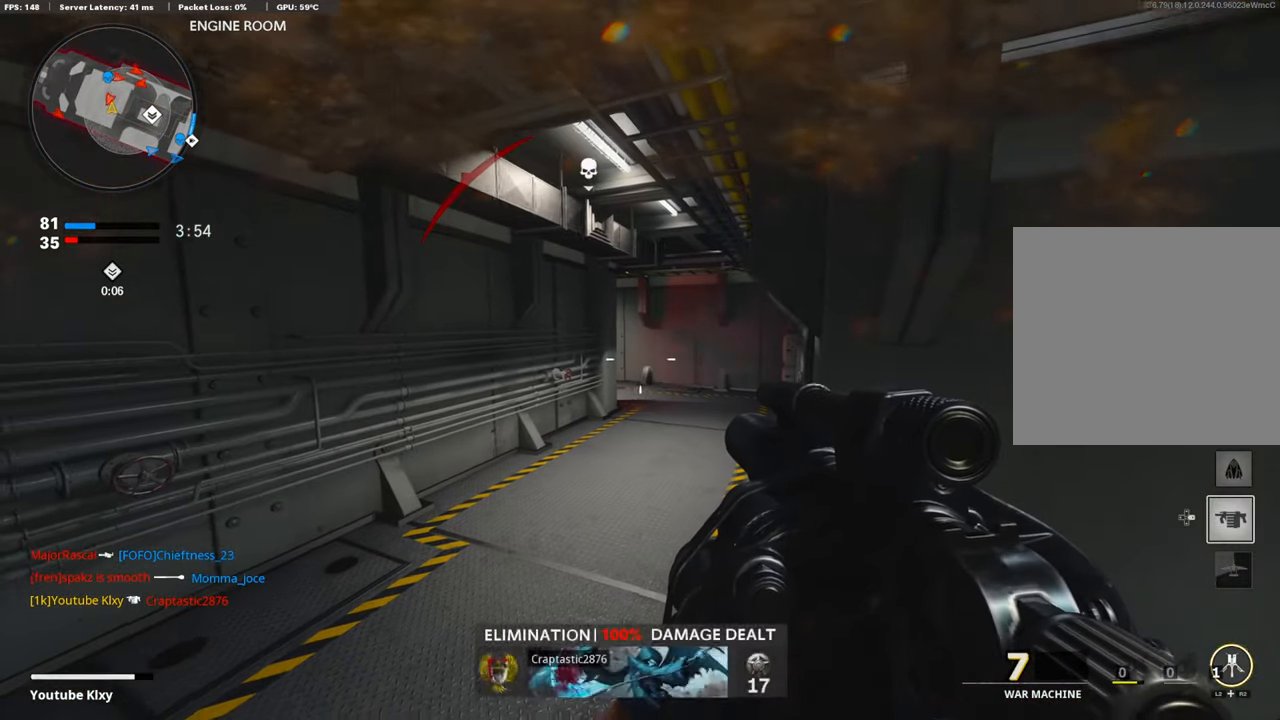
{"buttons": ["L2"], "left_stick": "center", "right_stick": "center", "events": [[133, "left_stick", "center"], [150, "L2", "down"]]}
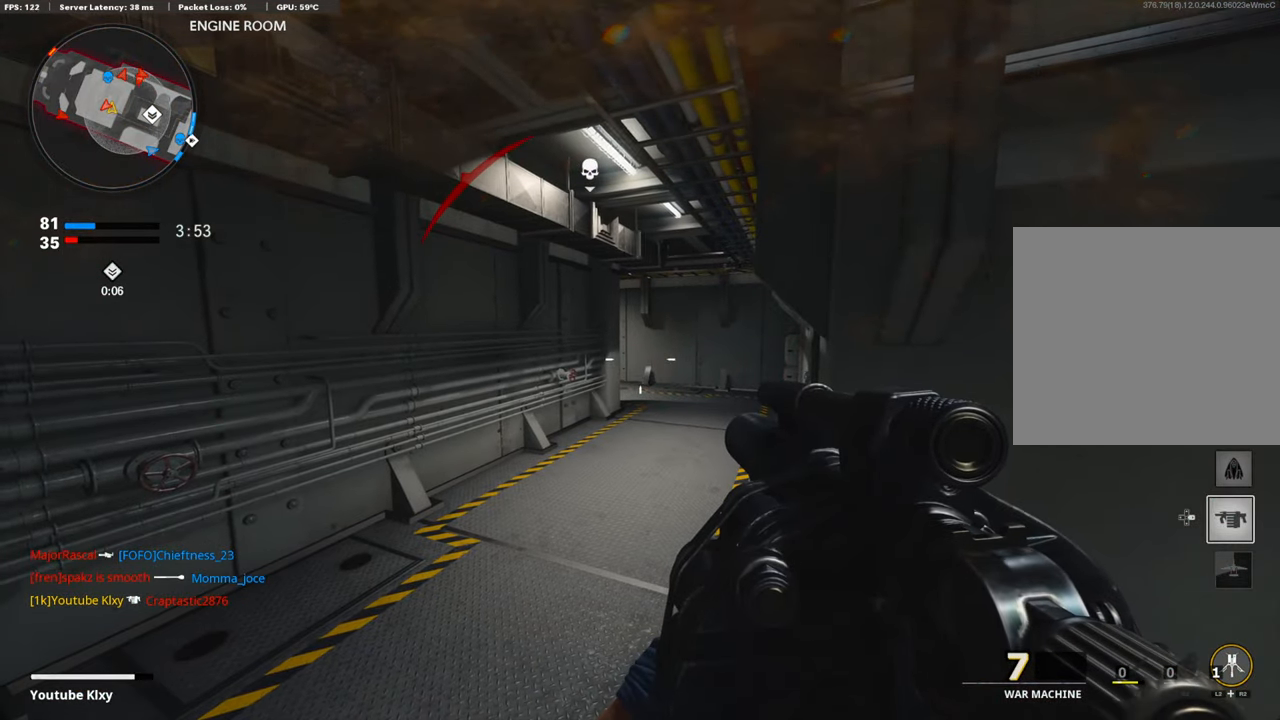
{"buttons": ["L3"], "left_stick": "up", "right_stick": "center", "events": [[250, "L2", "up"], [300, "left_stick", "up"], [417, "L3", "down"]]}
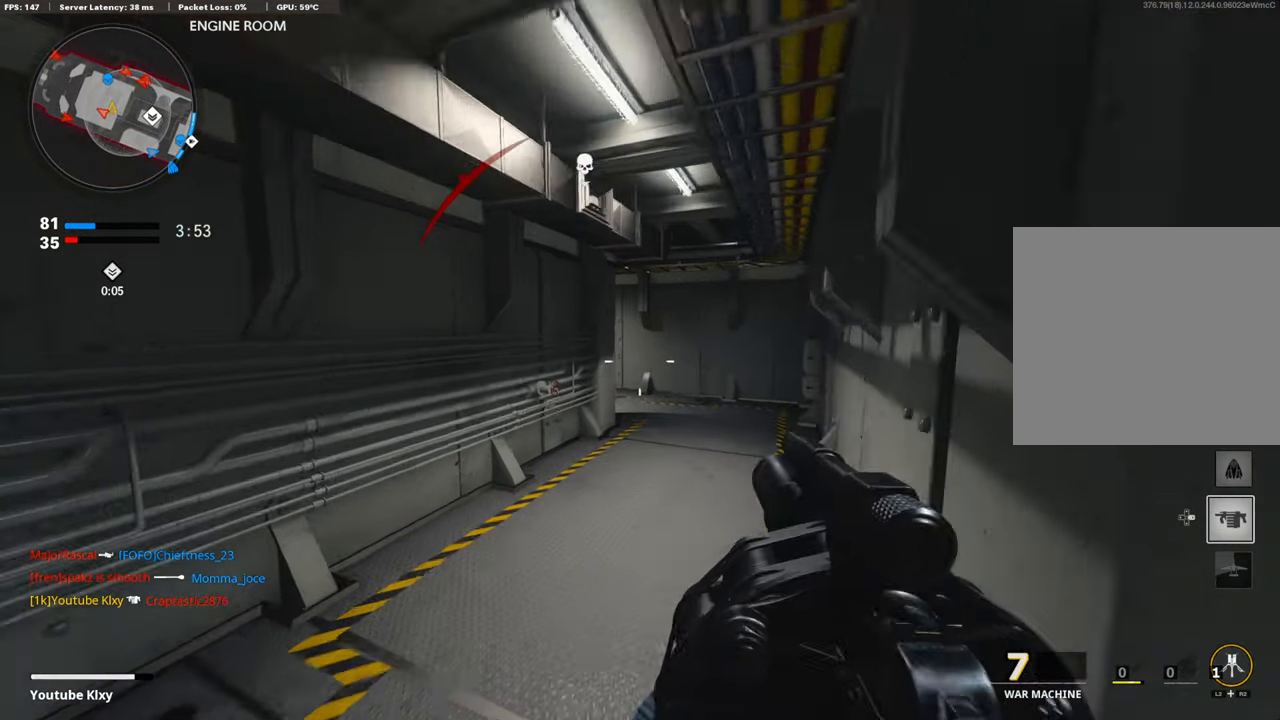
{"buttons": [], "left_stick": "up", "right_stick": "center", "events": [[167, "L3", "up"]]}
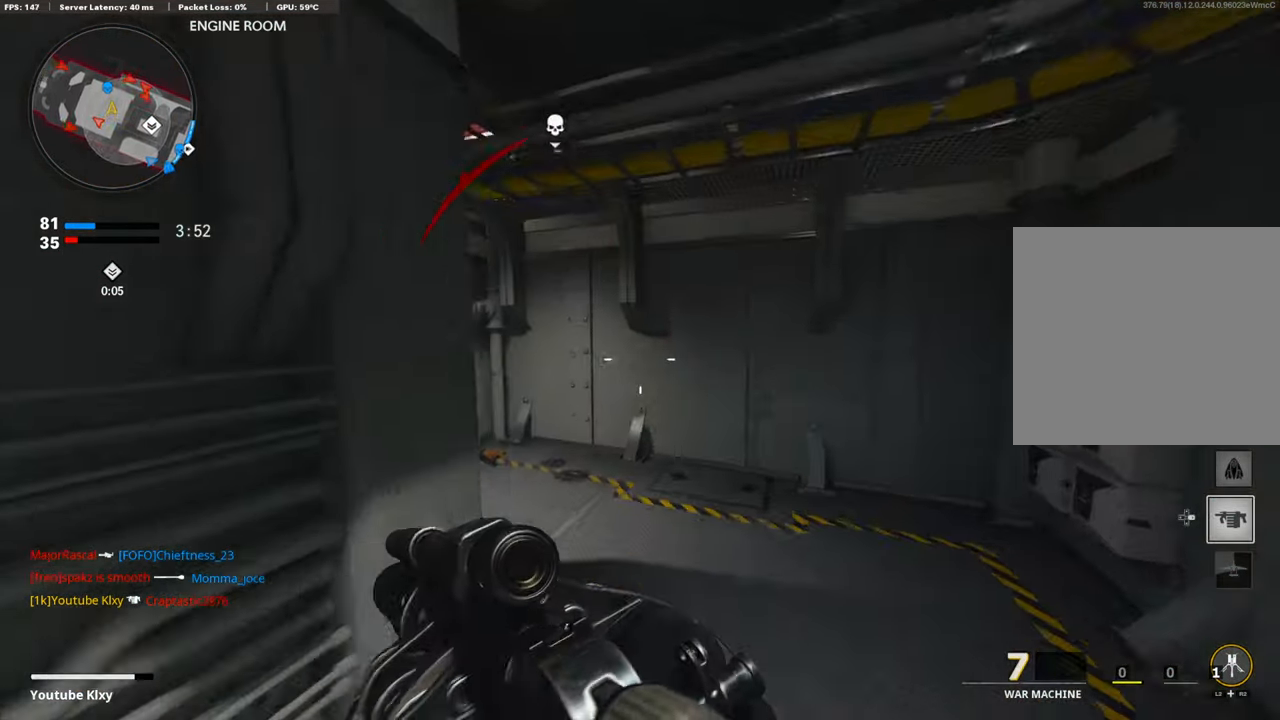
{"buttons": [], "left_stick": "up", "right_stick": "center", "events": [[50, "right_stick", "left"], [183, "left_stick", "up-left"], [183, "right_stick", "up-left"], [317, "right_stick", "center"], [400, "TRIANGLE", "down"], [467, "TRIANGLE", "up"], [467, "left_stick", "up"]]}
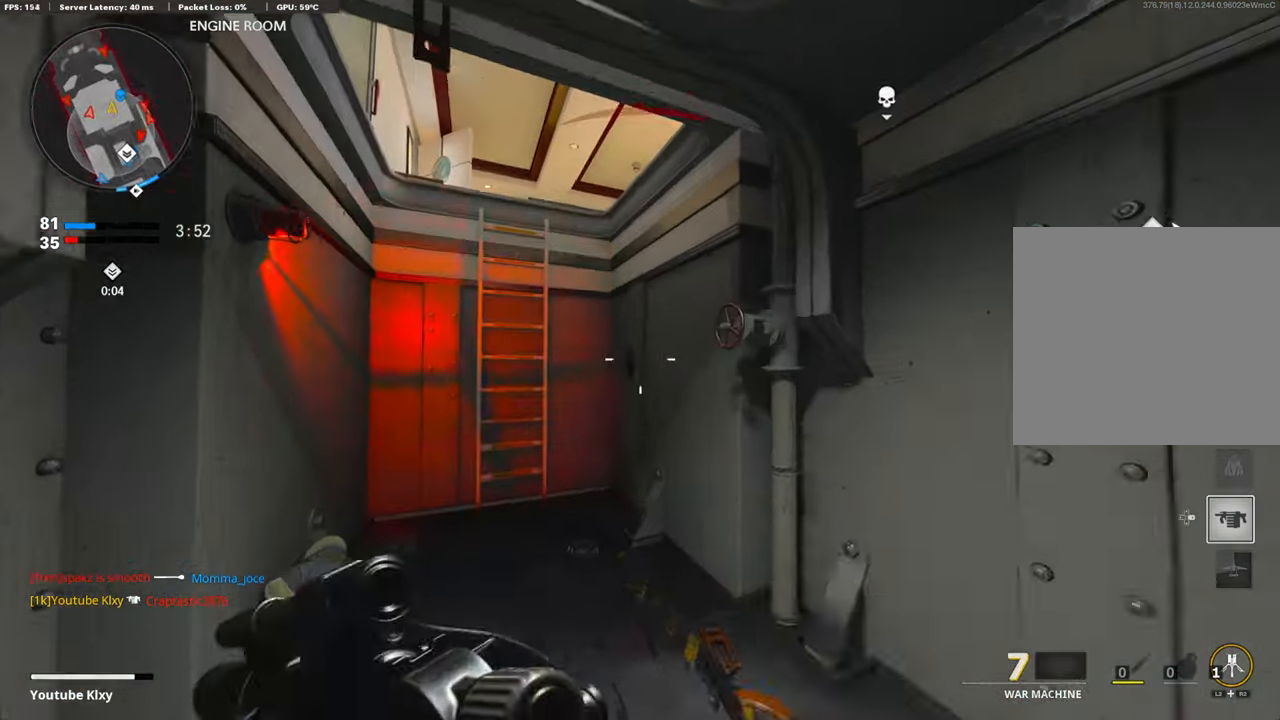
{"buttons": ["CROSS"], "left_stick": "up-left", "right_stick": "center", "events": [[16, "L3", "down"], [167, "left_stick", "up-left"], [200, "L3", "up"], [233, "right_stick", "left"], [300, "CROSS", "down"], [334, "right_stick", "center"], [417, "CROSS", "up"], [484, "CROSS", "down"]]}
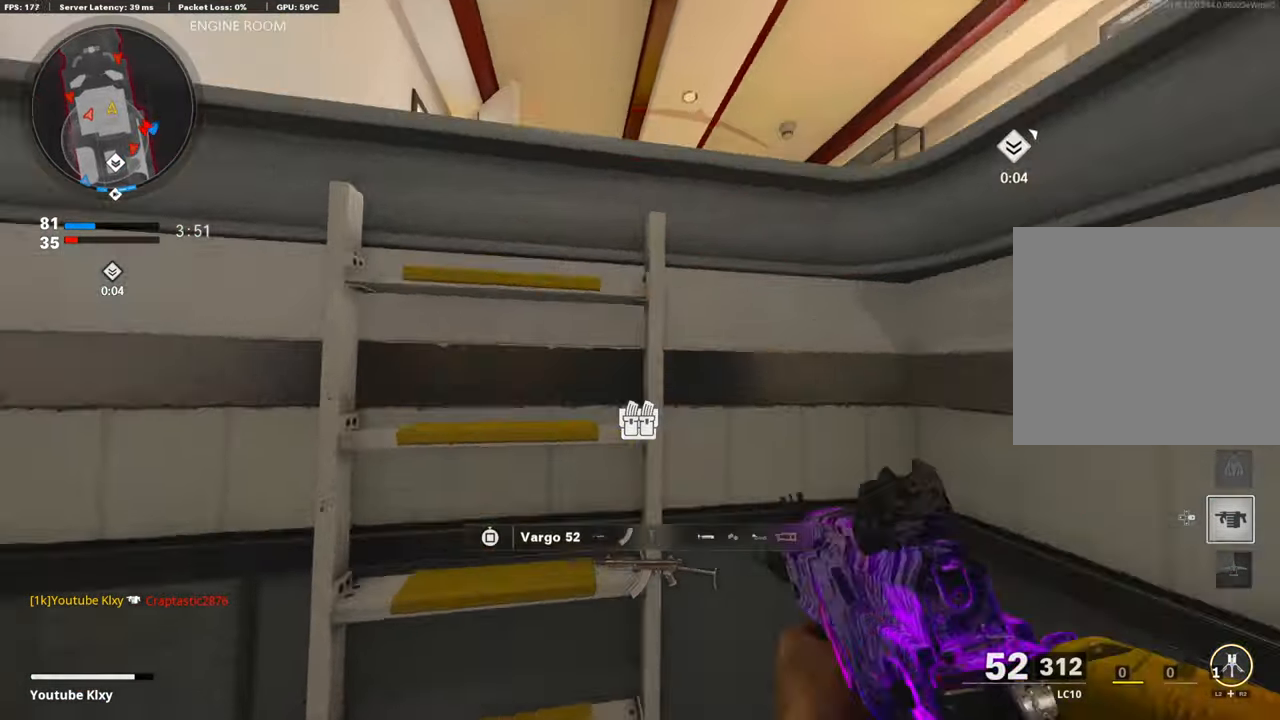
{"buttons": [], "left_stick": "center", "right_stick": "right", "events": [[67, "right_stick", "left"], [117, "CROSS", "up"], [200, "right_stick", "center"], [384, "right_stick", "right"], [467, "left_stick", "center"]]}
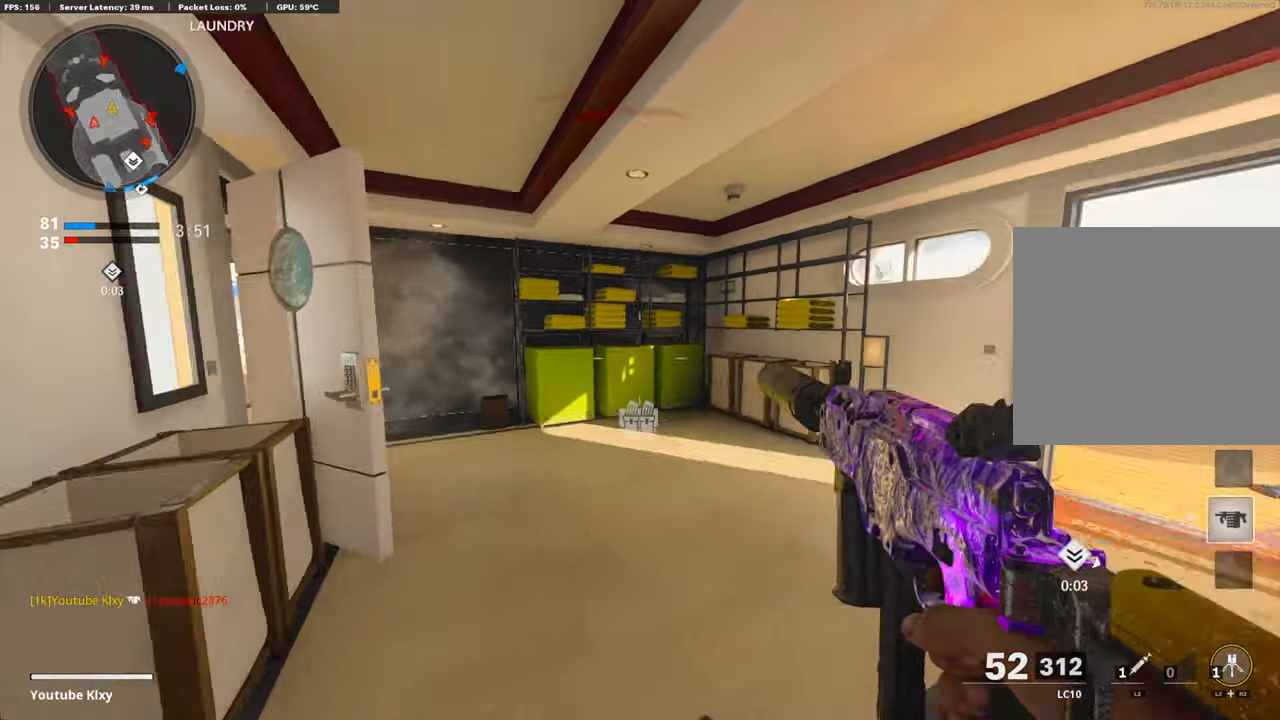
{"buttons": [], "left_stick": "down-left", "right_stick": "left", "events": [[50, "left_stick", "down"], [117, "left_stick", "left"], [117, "right_stick", "center"], [200, "left_stick", "down-left"], [367, "right_stick", "left"]]}
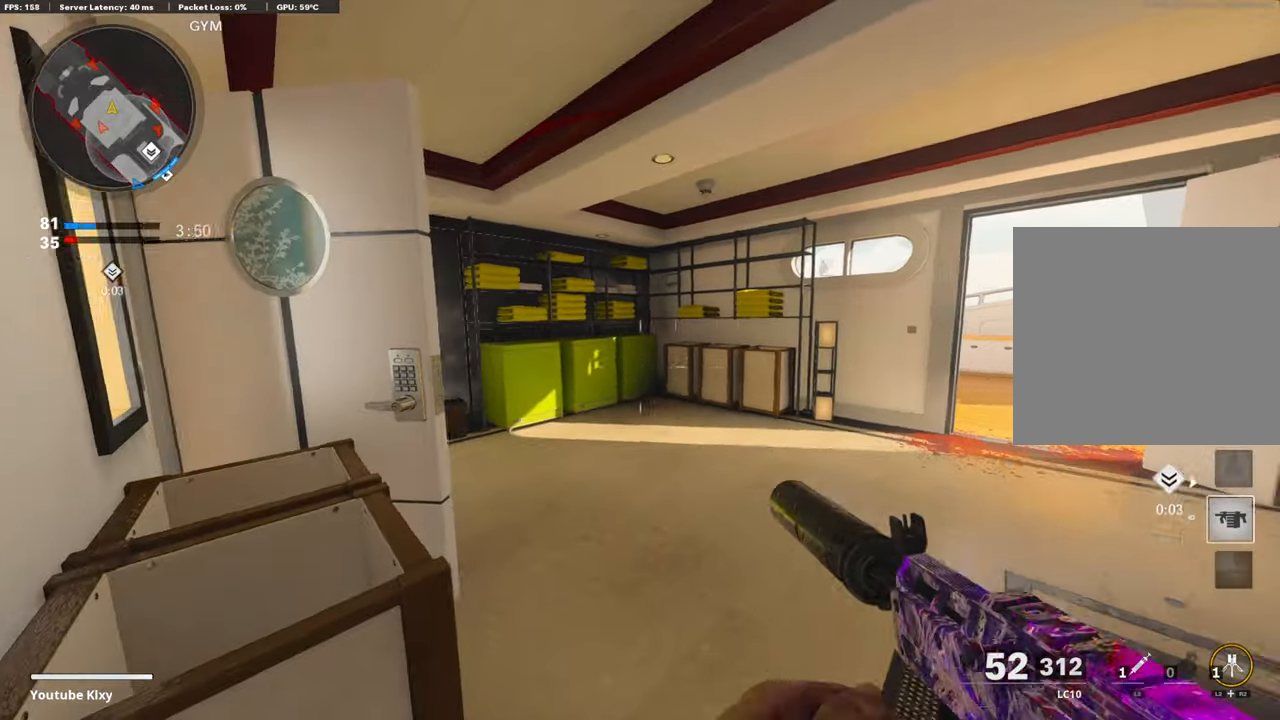
{"buttons": [], "left_stick": "left", "right_stick": "center", "events": [[33, "right_stick", "center"], [184, "left_stick", "center"], [200, "right_stick", "right"], [351, "left_stick", "left"], [367, "right_stick", "center"]]}
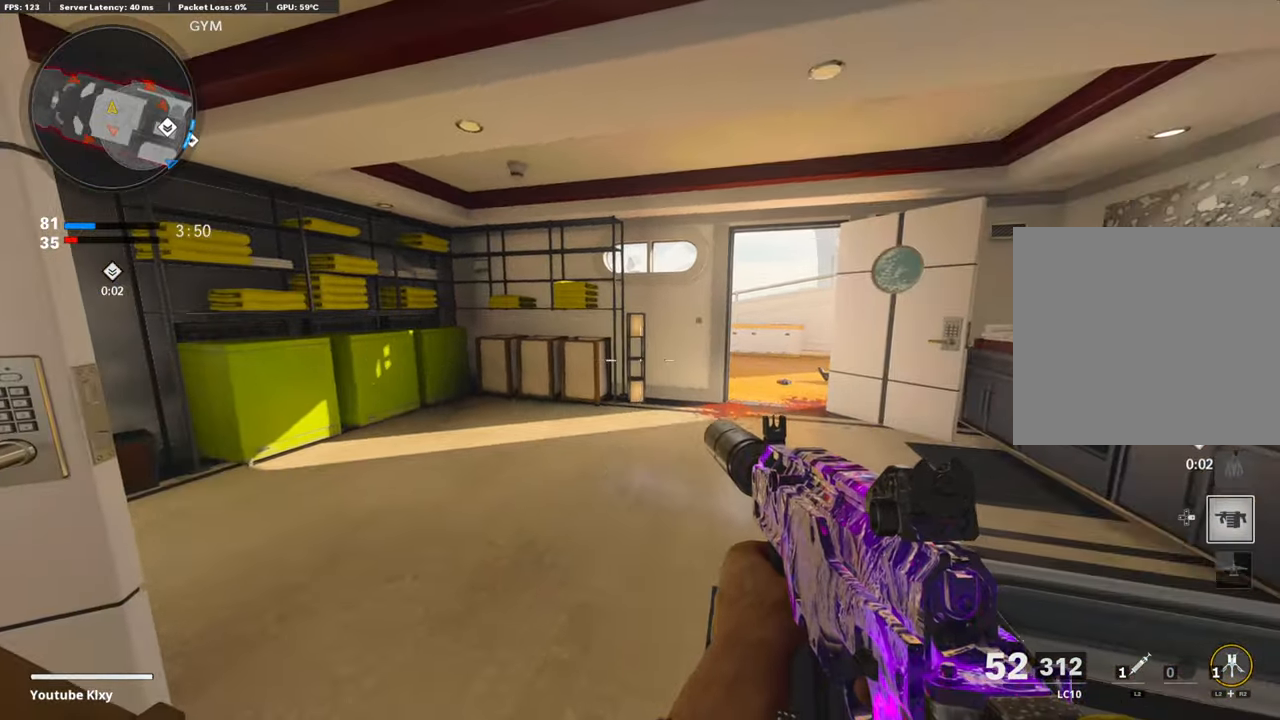
{"buttons": [], "left_stick": "center", "right_stick": "center", "events": [[167, "left_stick", "center"]]}
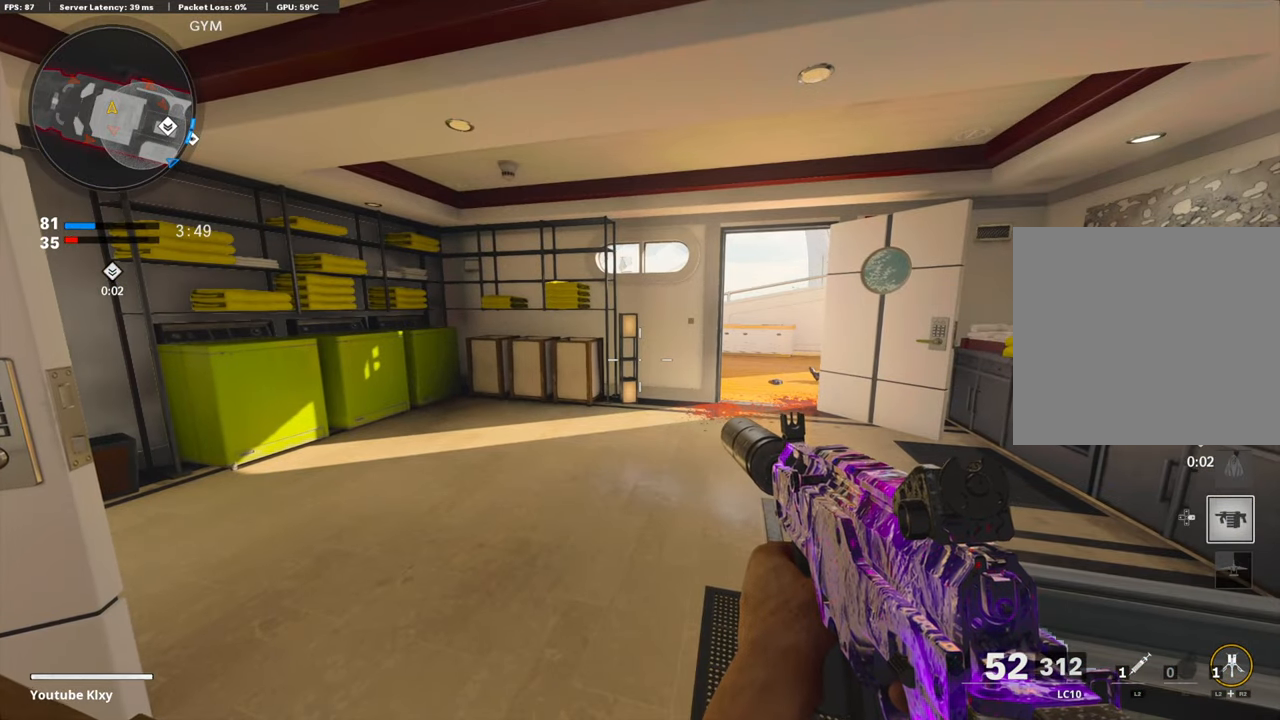
{"buttons": [], "left_stick": "center", "right_stick": "center", "events": []}
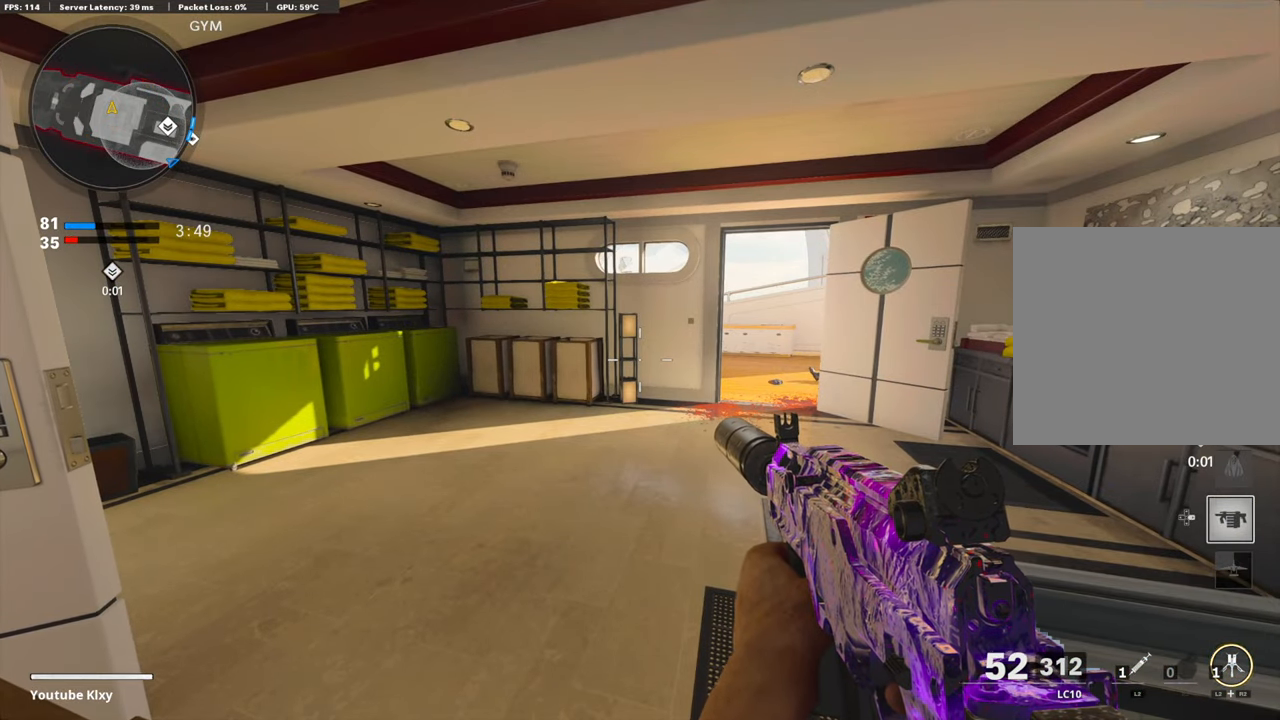
{"buttons": [], "left_stick": "center", "right_stick": "center", "events": []}
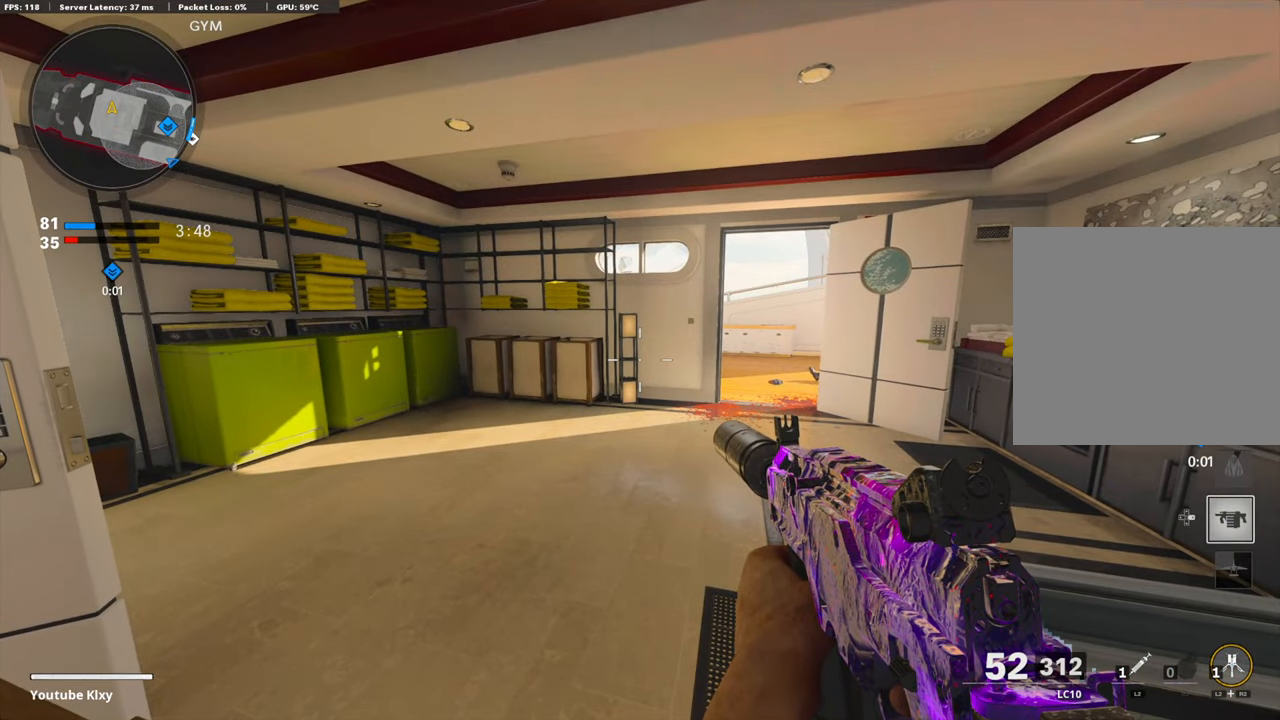
{"buttons": [], "left_stick": "center", "right_stick": "center", "events": []}
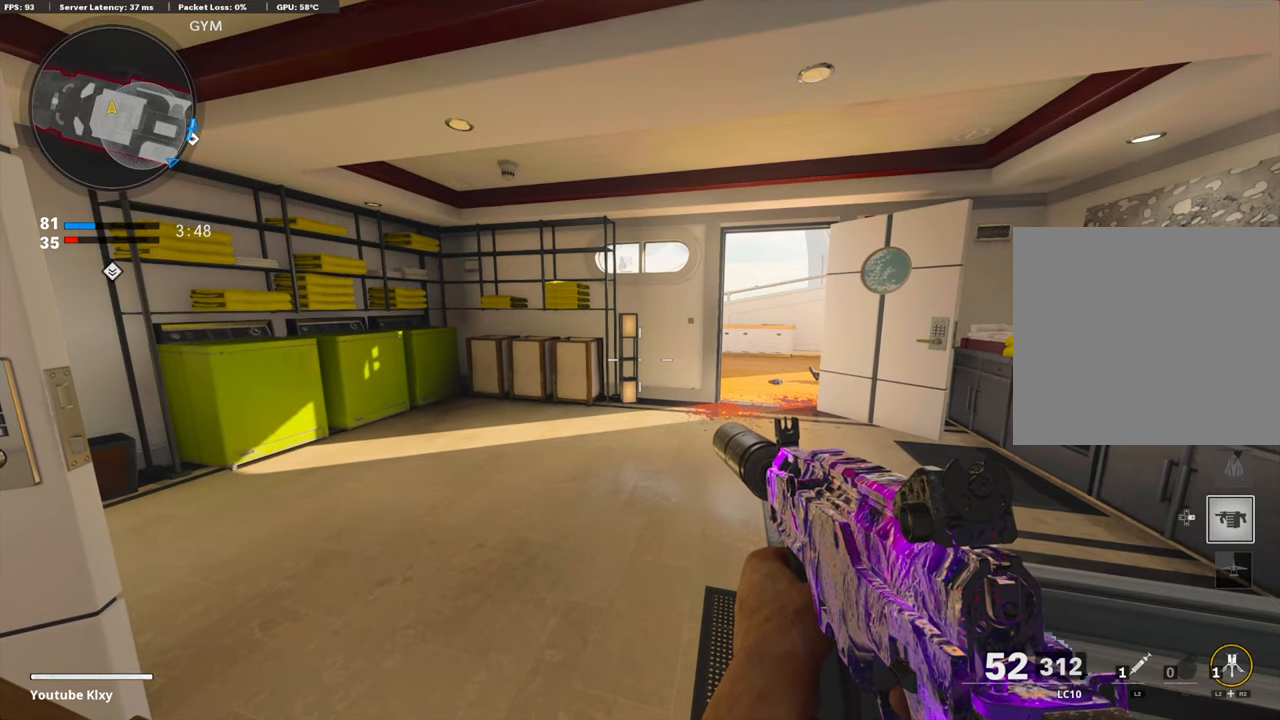
{"buttons": [], "left_stick": "center", "right_stick": "center", "events": []}
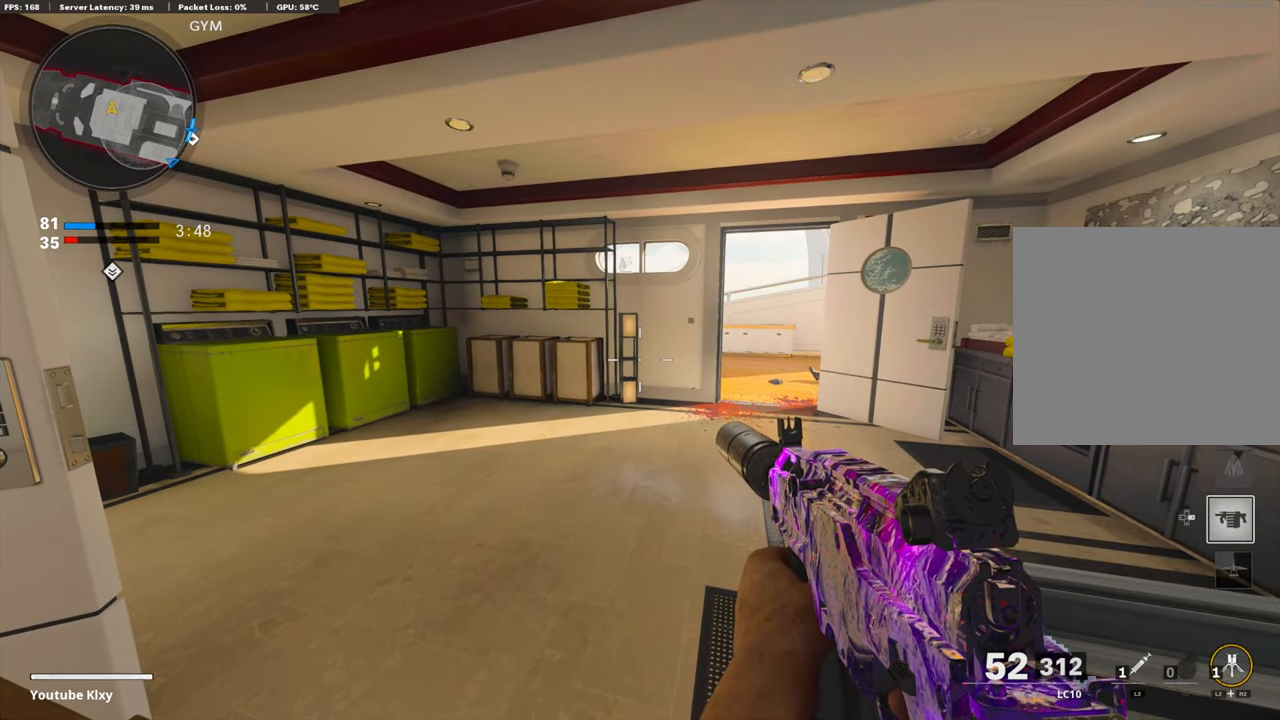
{"buttons": [], "left_stick": "center", "right_stick": "center", "events": []}
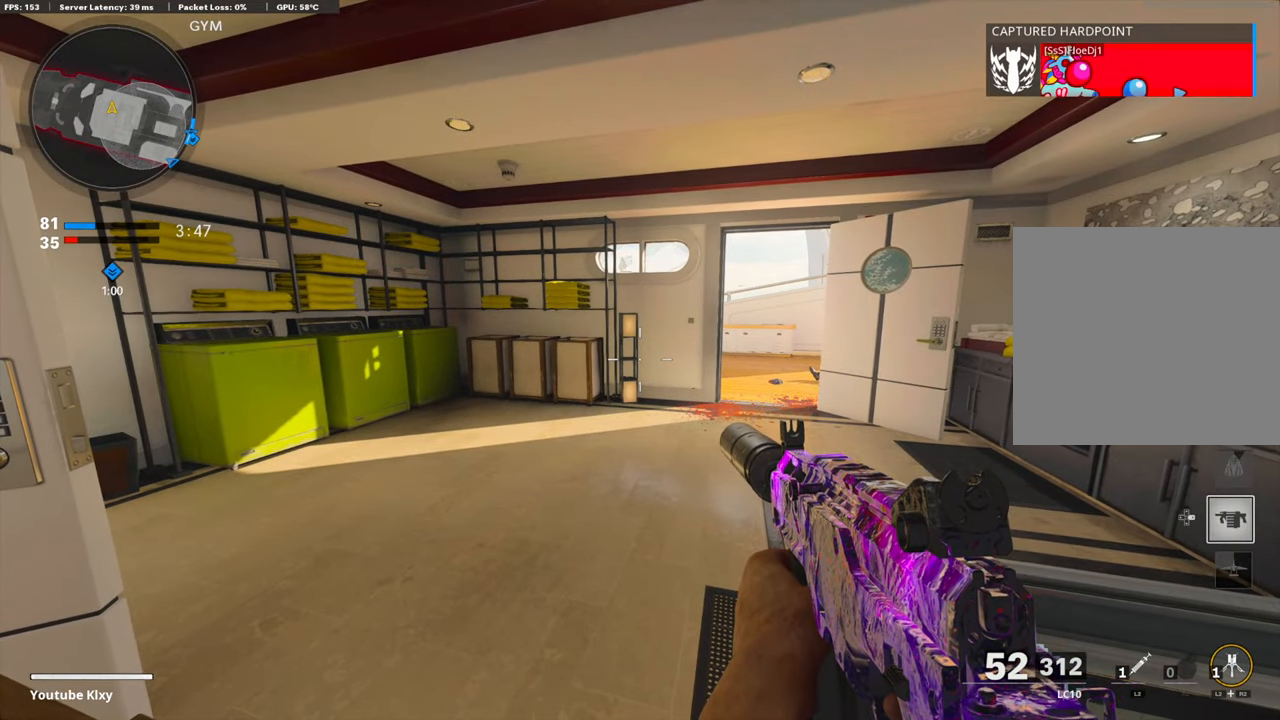
{"buttons": [], "left_stick": "center", "right_stick": "down-left", "events": [[150, "DPAD_RIGHT", "down"], [217, "DPAD_RIGHT", "up"], [418, "right_stick", "left"], [484, "right_stick", "down-left"]]}
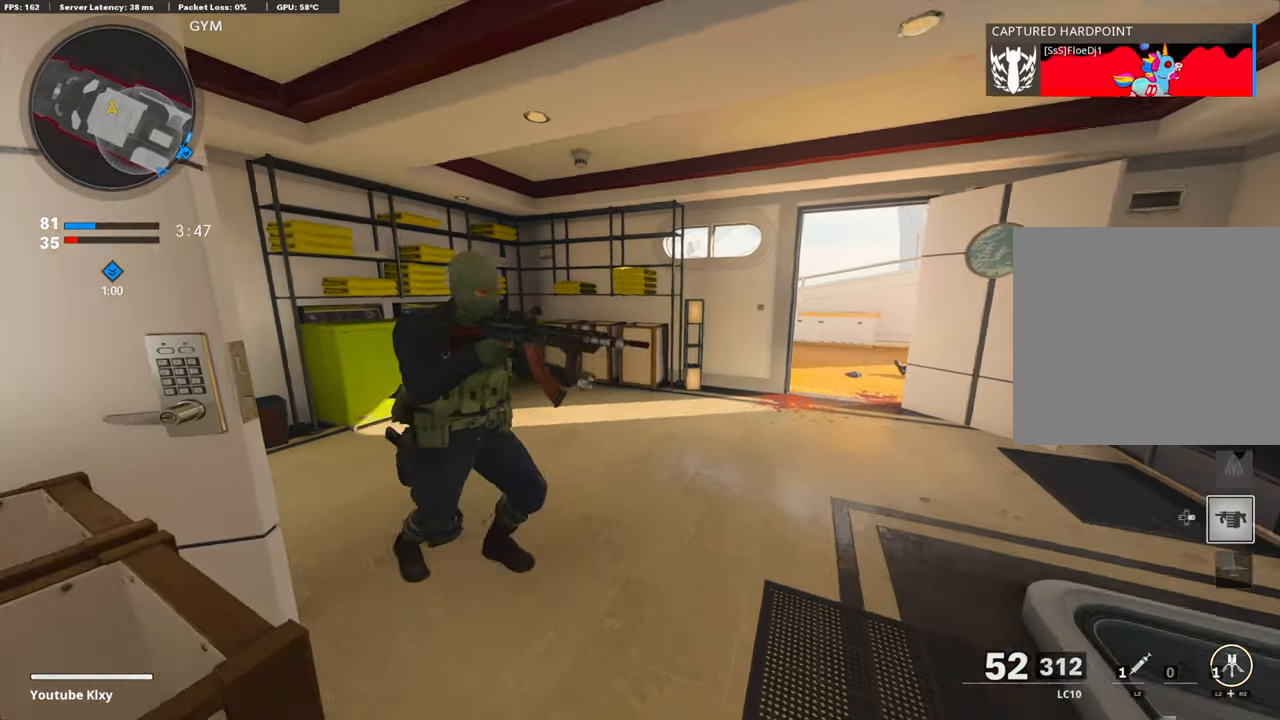
{"buttons": [], "left_stick": "up-left", "right_stick": "down-right", "events": [[33, "left_stick", "right"], [100, "right_stick", "center"], [151, "left_stick", "center"], [201, "left_stick", "left"], [301, "right_stick", "down-right"], [368, "left_stick", "up-left"]]}
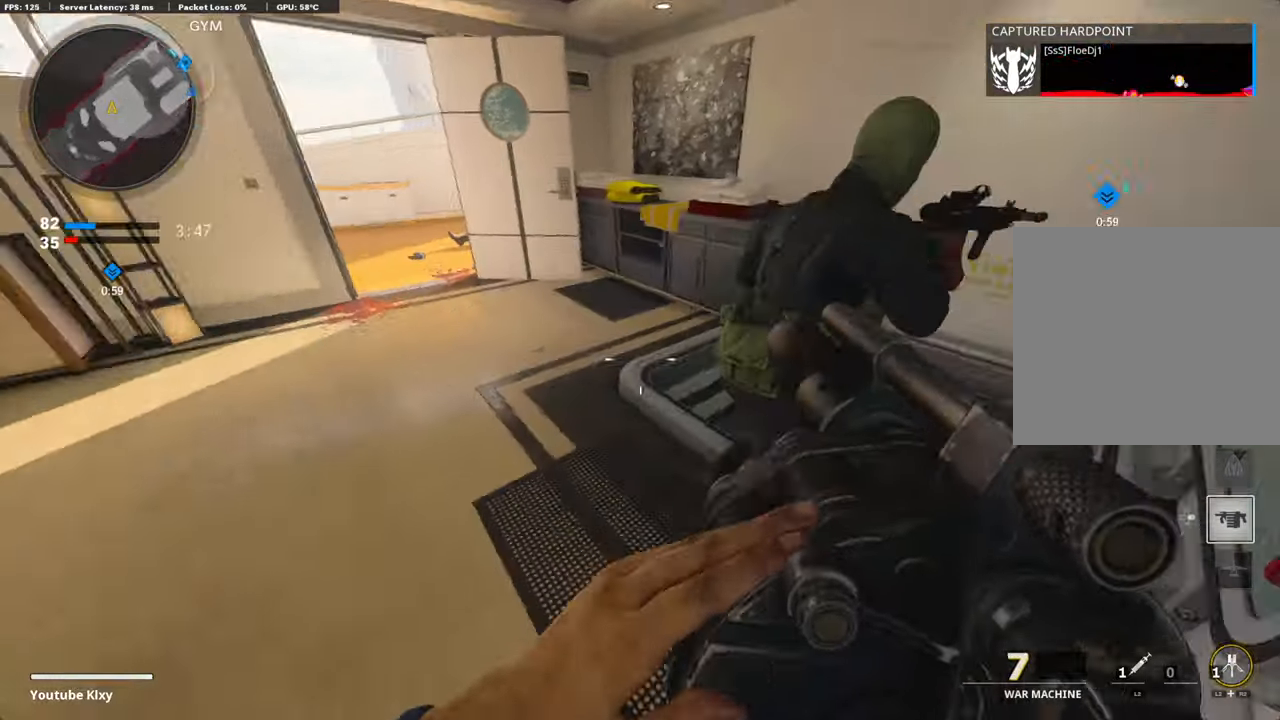
{"buttons": ["R1"], "left_stick": "left", "right_stick": "down", "events": [[84, "left_stick", "up"], [117, "right_stick", "right"], [234, "left_stick", "right"], [268, "right_stick", "center"], [351, "right_stick", "down"], [384, "left_stick", "center"], [435, "left_stick", "left"], [501, "R1", "down"]]}
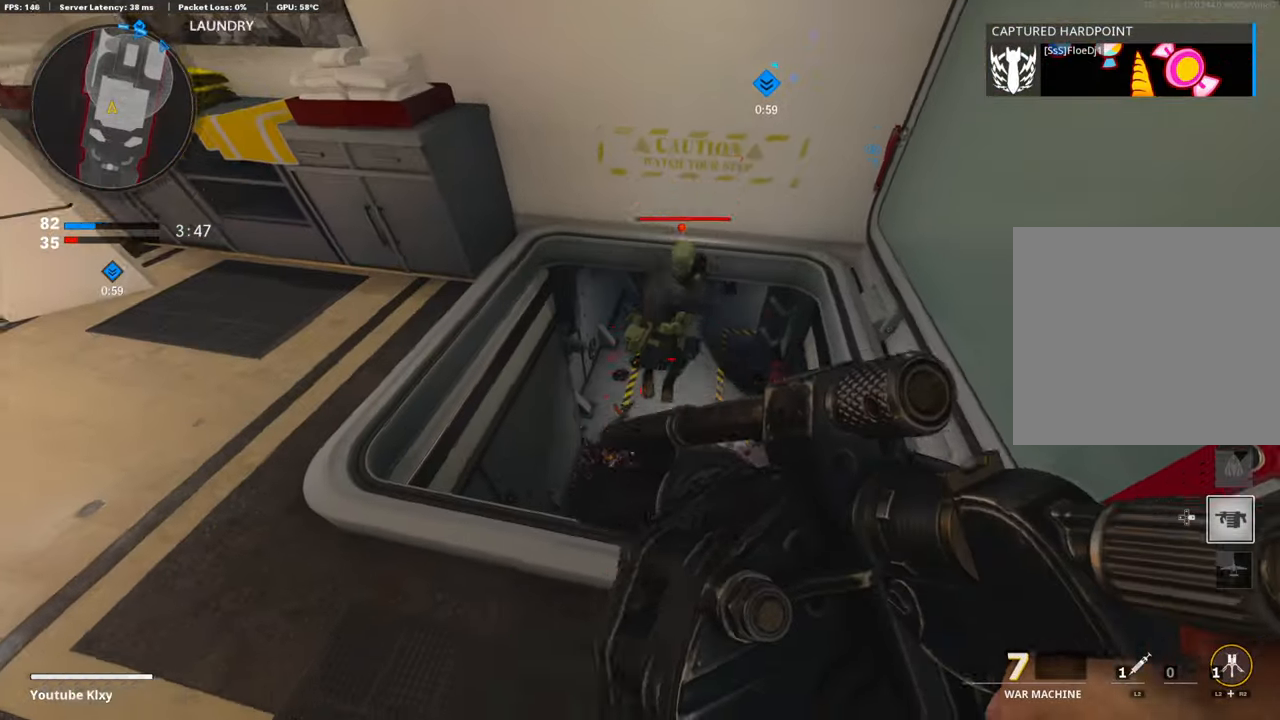
{"buttons": [], "left_stick": "down", "right_stick": "up-left", "events": [[50, "right_stick", "center"], [67, "left_stick", "right"], [117, "right_stick", "down"], [201, "right_stick", "center"], [301, "R1", "up"], [301, "right_stick", "up-left"], [334, "left_stick", "down"]]}
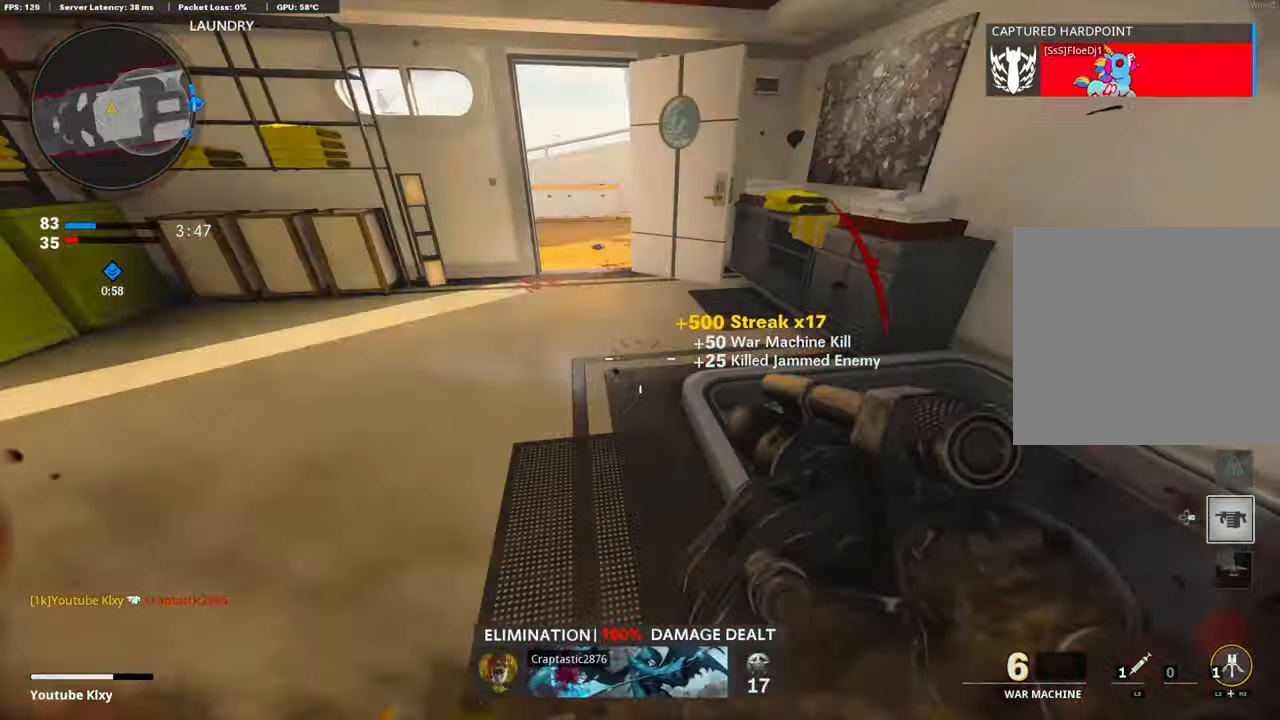
{"buttons": ["L3"], "left_stick": "up-right", "right_stick": "left", "events": [[67, "right_stick", "center"], [84, "L2", "down"], [134, "left_stick", "left"], [201, "left_stick", "center"], [201, "right_stick", "up-left"], [251, "L2", "up"], [284, "left_stick", "up-right"], [418, "right_stick", "left"], [435, "L3", "down"]]}
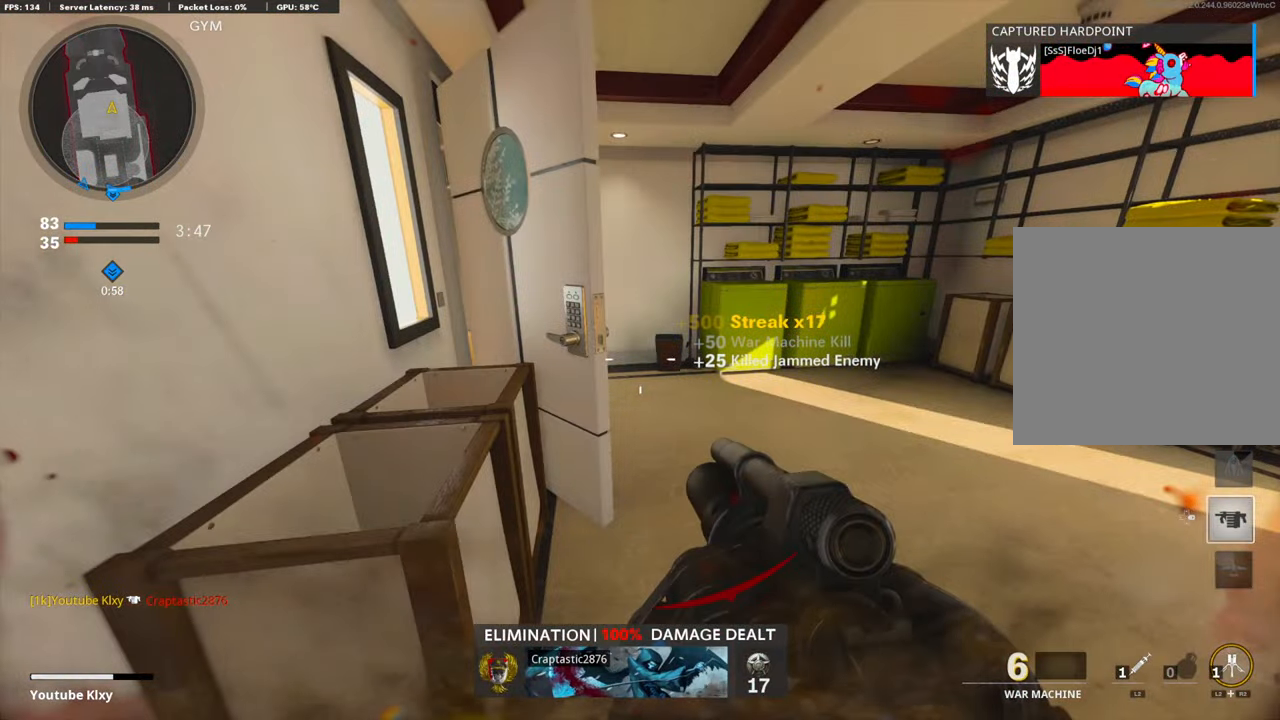
{"buttons": [], "left_stick": "up-left", "right_stick": "left", "events": [[151, "L3", "up"], [318, "left_stick", "up"], [418, "left_stick", "up-left"], [435, "right_stick", "center"], [501, "right_stick", "left"]]}
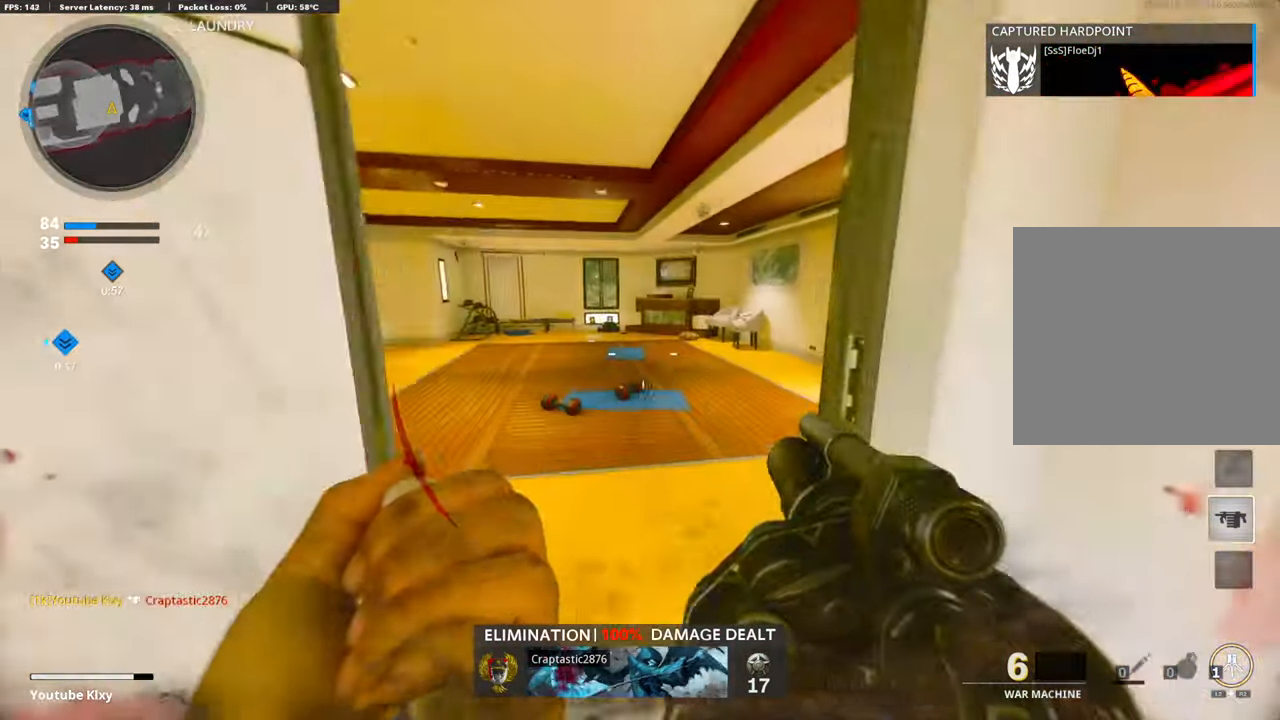
{"buttons": ["R3"], "left_stick": "up-left", "right_stick": "right", "events": [[351, "right_stick", "right"], [418, "R3", "down"]]}
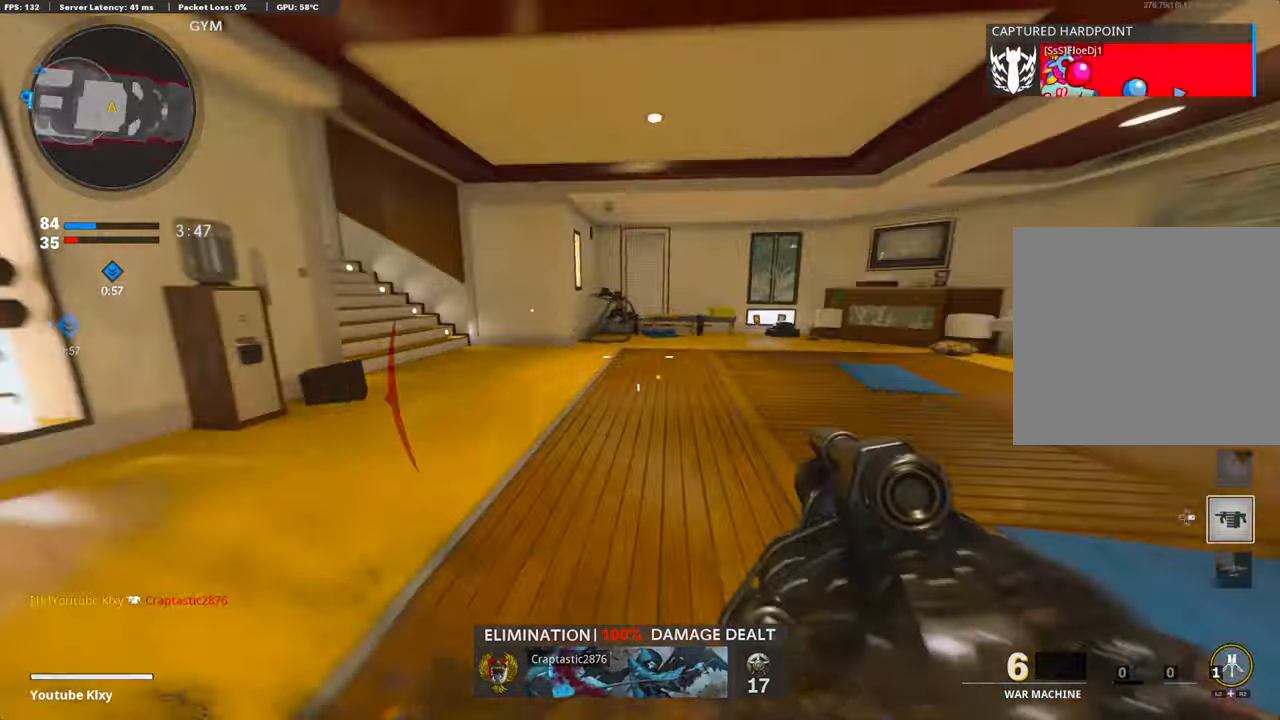
{"buttons": ["L3"], "left_stick": "up-left", "right_stick": "left", "events": [[151, "R3", "up"], [184, "right_stick", "center"], [334, "R3", "down"], [368, "right_stick", "left"], [384, "R3", "up"], [451, "L3", "down"]]}
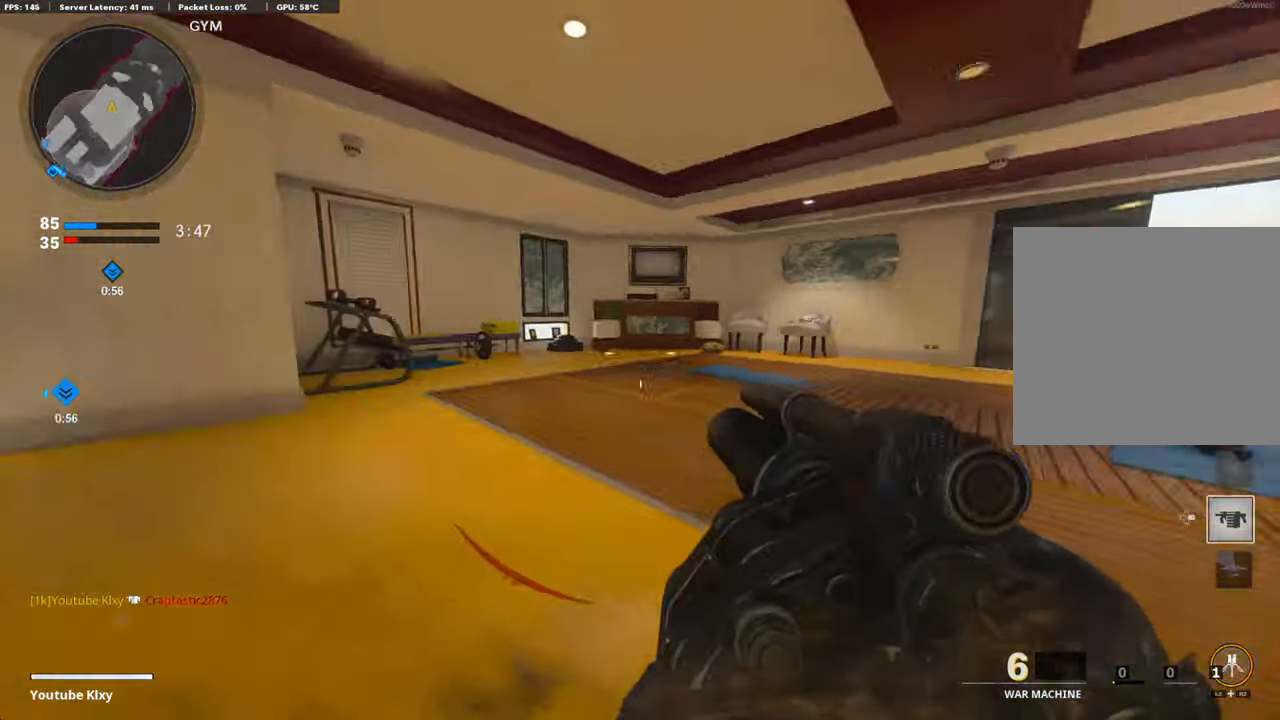
{"buttons": [], "left_stick": "up", "right_stick": "left", "events": [[34, "left_stick", "up"], [184, "L3", "up"], [217, "right_stick", "center"], [384, "right_stick", "left"]]}
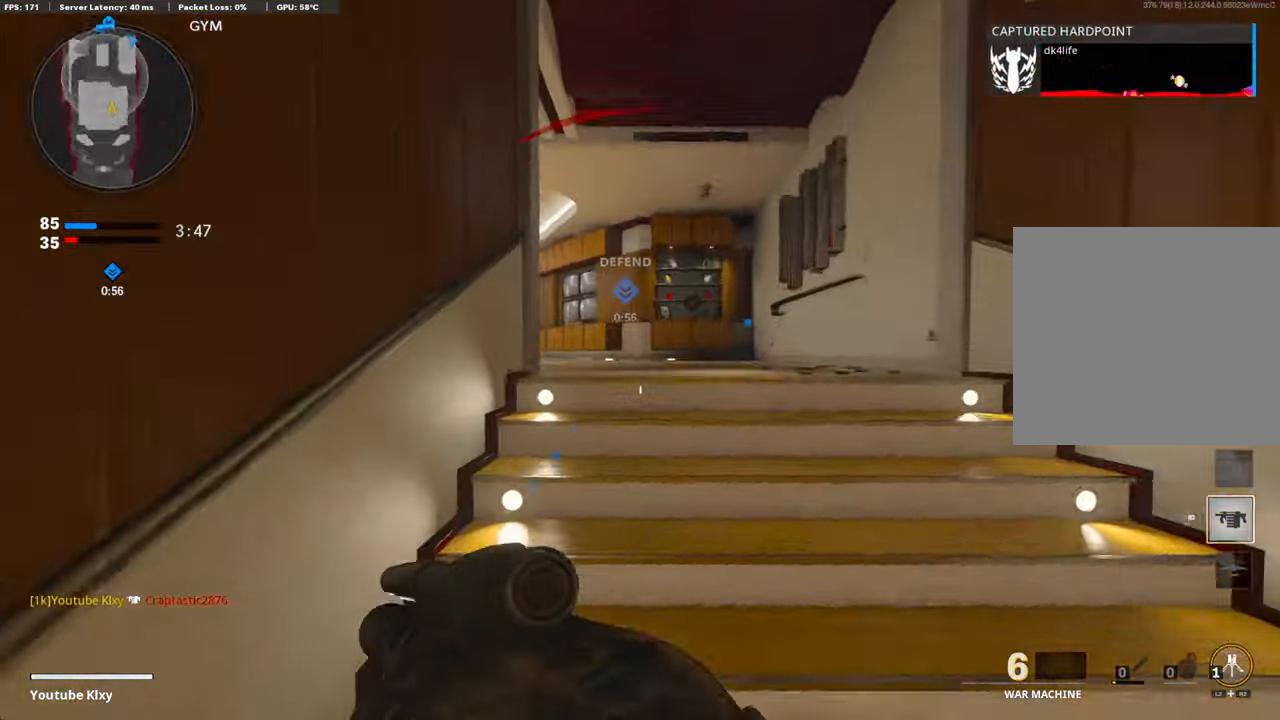
{"buttons": [], "left_stick": "up", "right_stick": "left", "events": [[84, "right_stick", "center"], [267, "right_stick", "down-left"], [401, "right_stick", "center"], [468, "right_stick", "left"]]}
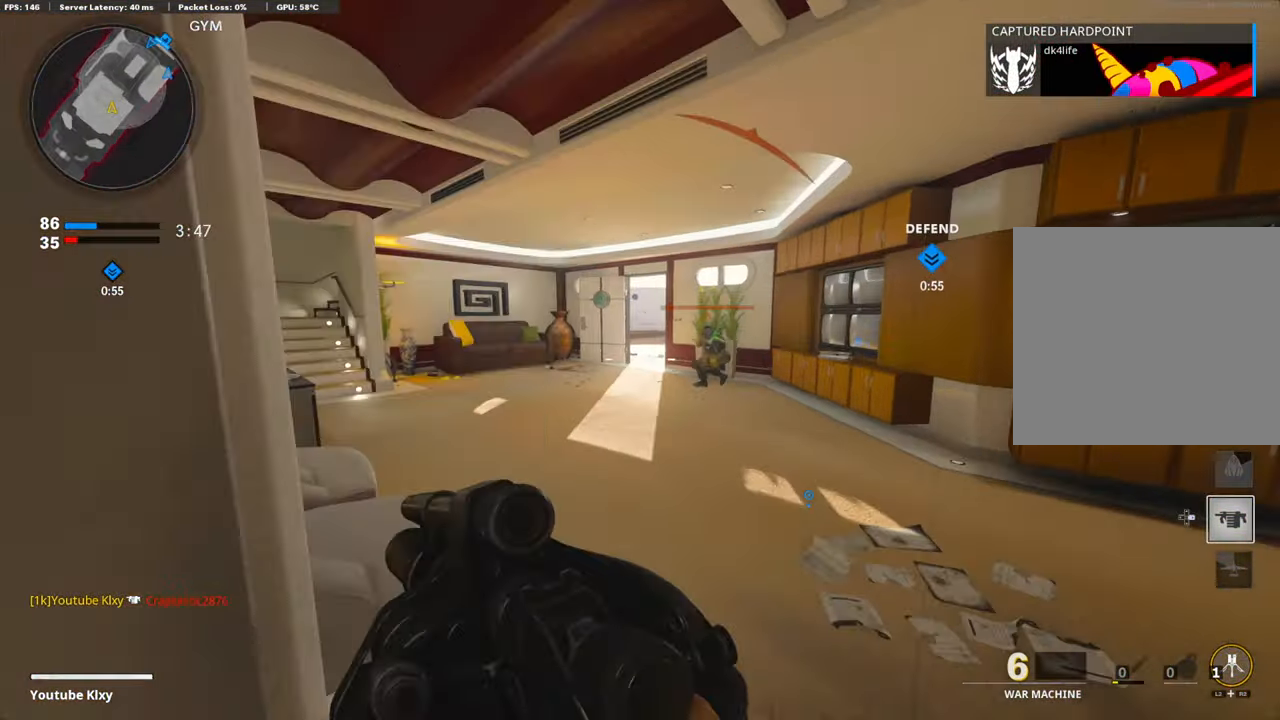
{"buttons": ["R1"], "left_stick": "left", "right_stick": "center", "events": [[134, "right_stick", "right"], [334, "R1", "down"], [334, "right_stick", "center"], [351, "left_stick", "left"]]}